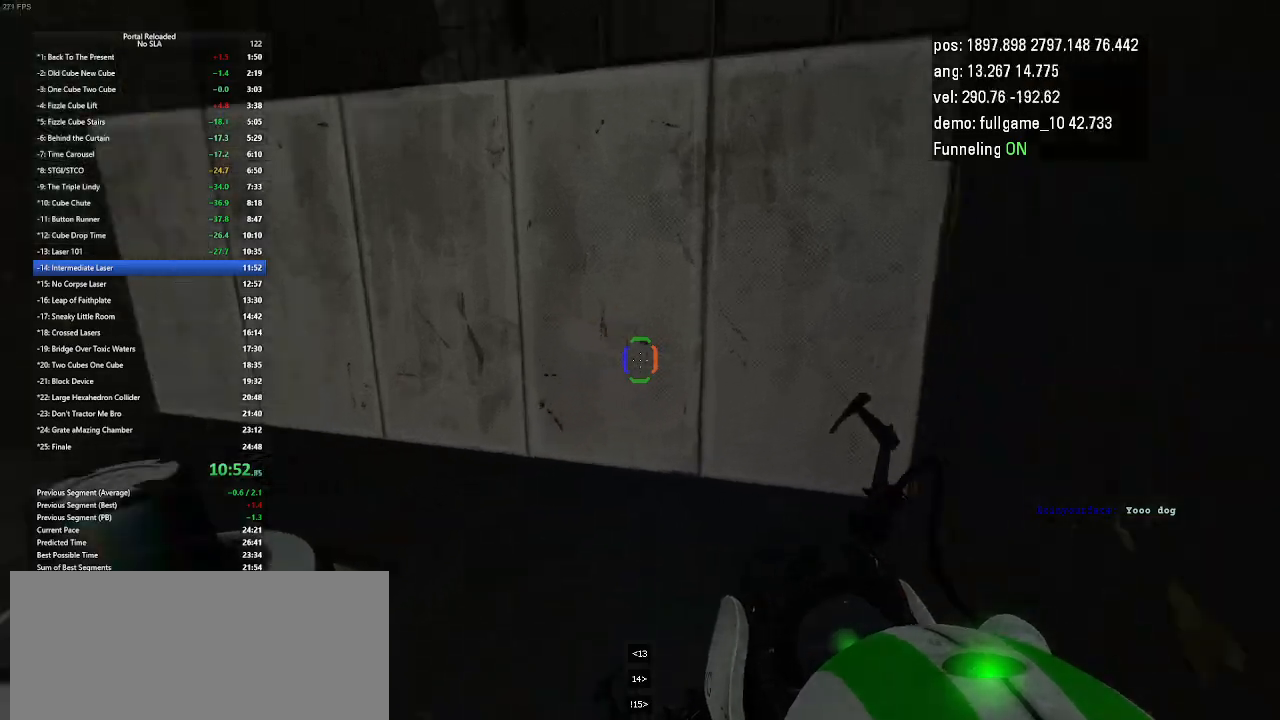
Gameplay with keyboard and mouse; each line is a JSON object with the keys held at the frame after it. "events" lists presses ("down") and releases ("up") of "down", "duck", "jump", "left", "minus", "right", "up" and "use" between this image and that frame as [ms after this image, input, new state], when the widget could be followed in between. No other keys are recorded. Mouse buttons are not recorded. Key names are as the overlay labels them; some are game actions (e.g. jump) rather than physical keys. Not read: mouse_move other_keys.
{"keys": ["right", "up"], "events": [[500, "right", "down"]]}
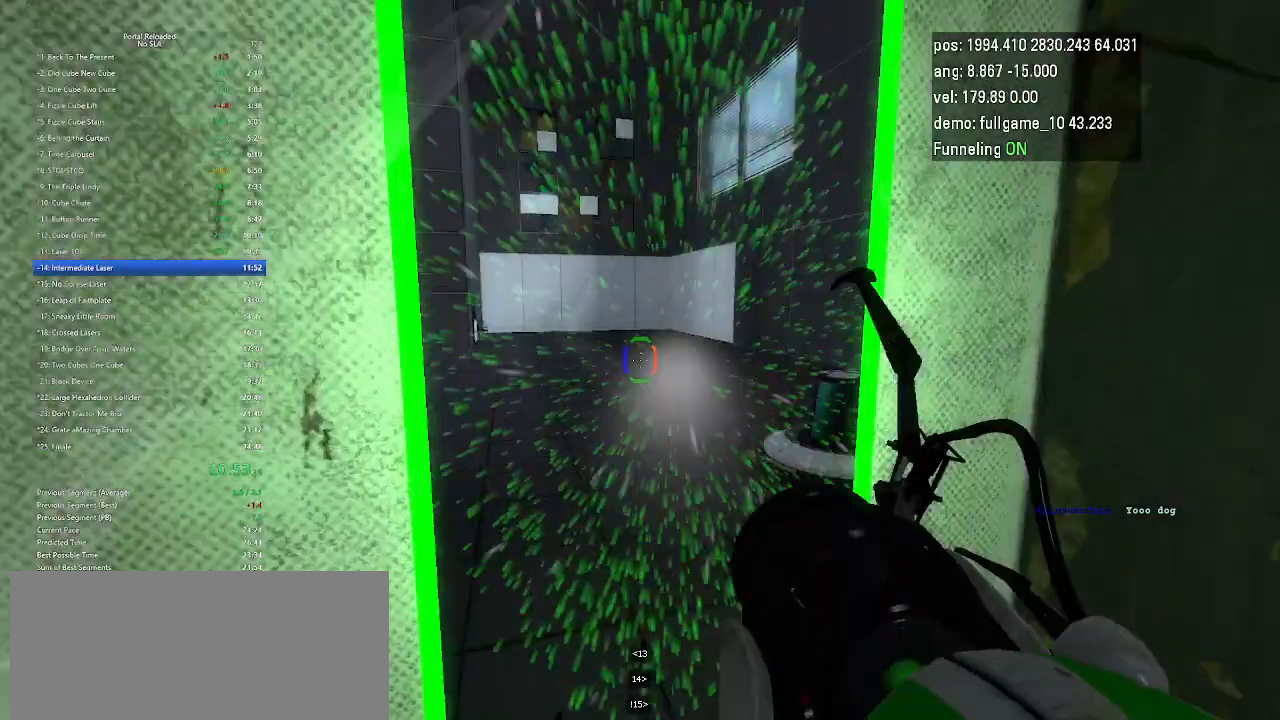
{"keys": ["up"], "events": [[167, "right", "up"]]}
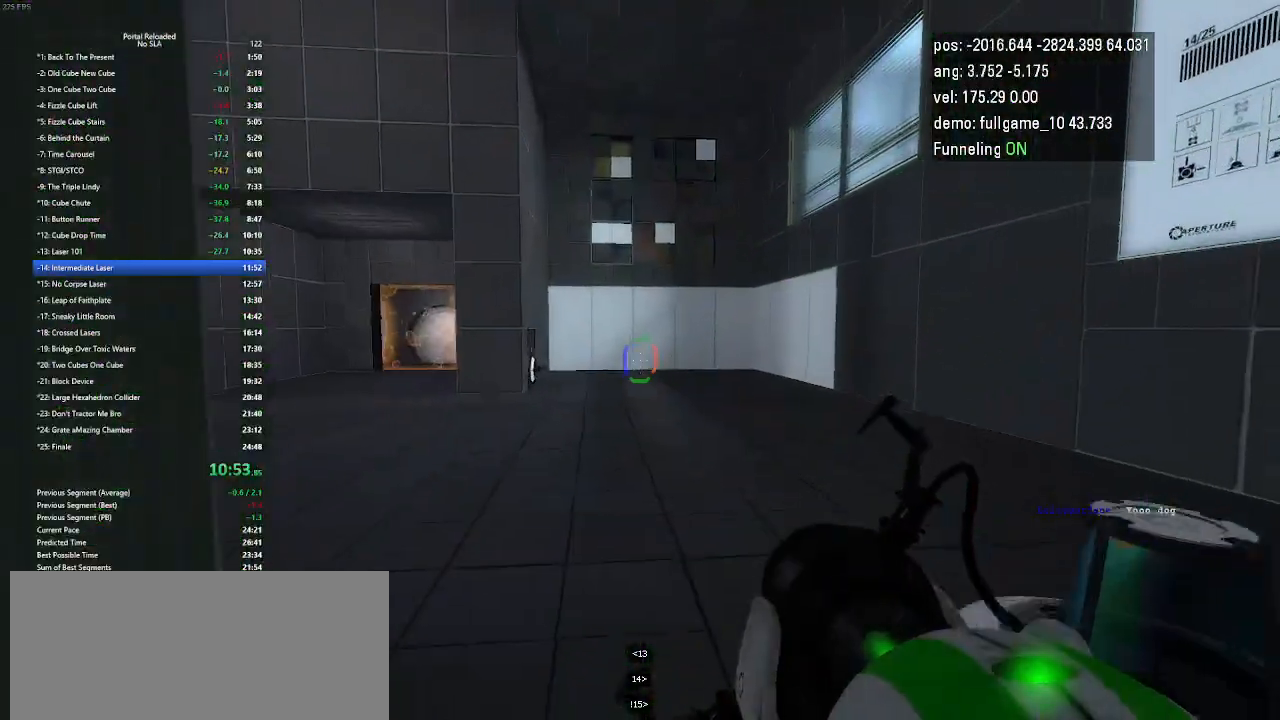
{"keys": ["up"], "events": []}
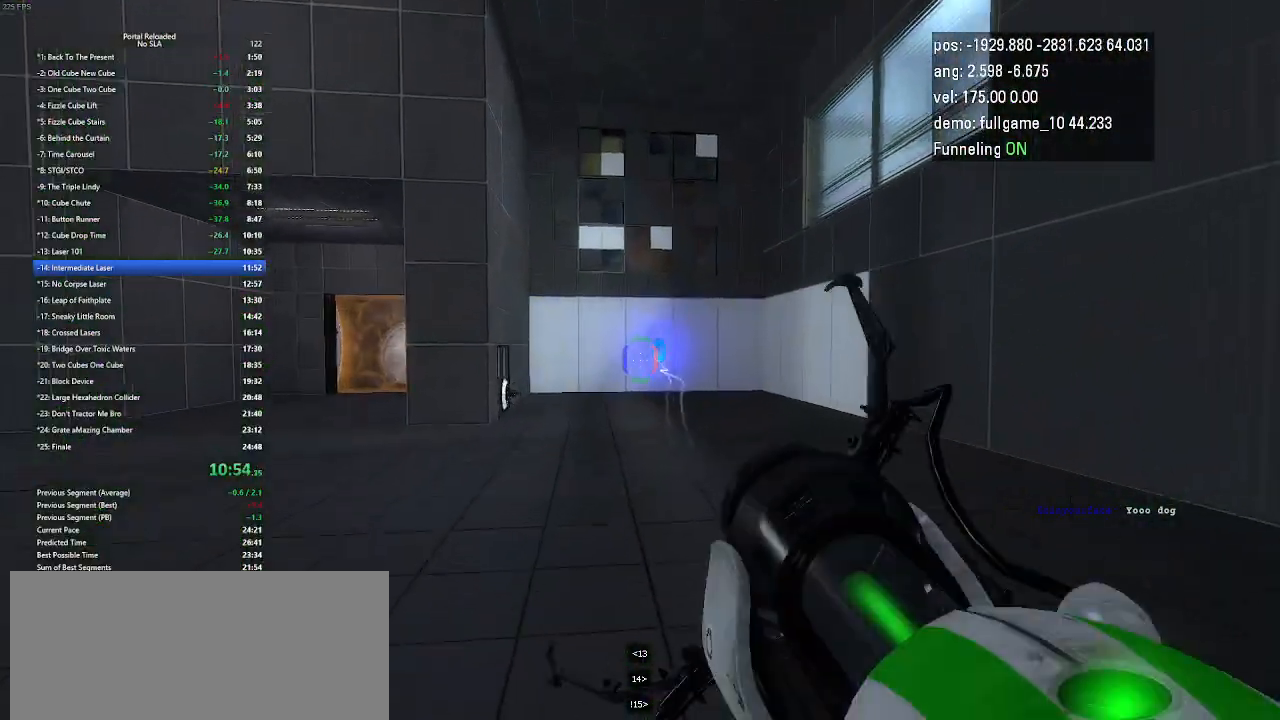
{"keys": ["left", "up"], "events": [[167, "left", "down"]]}
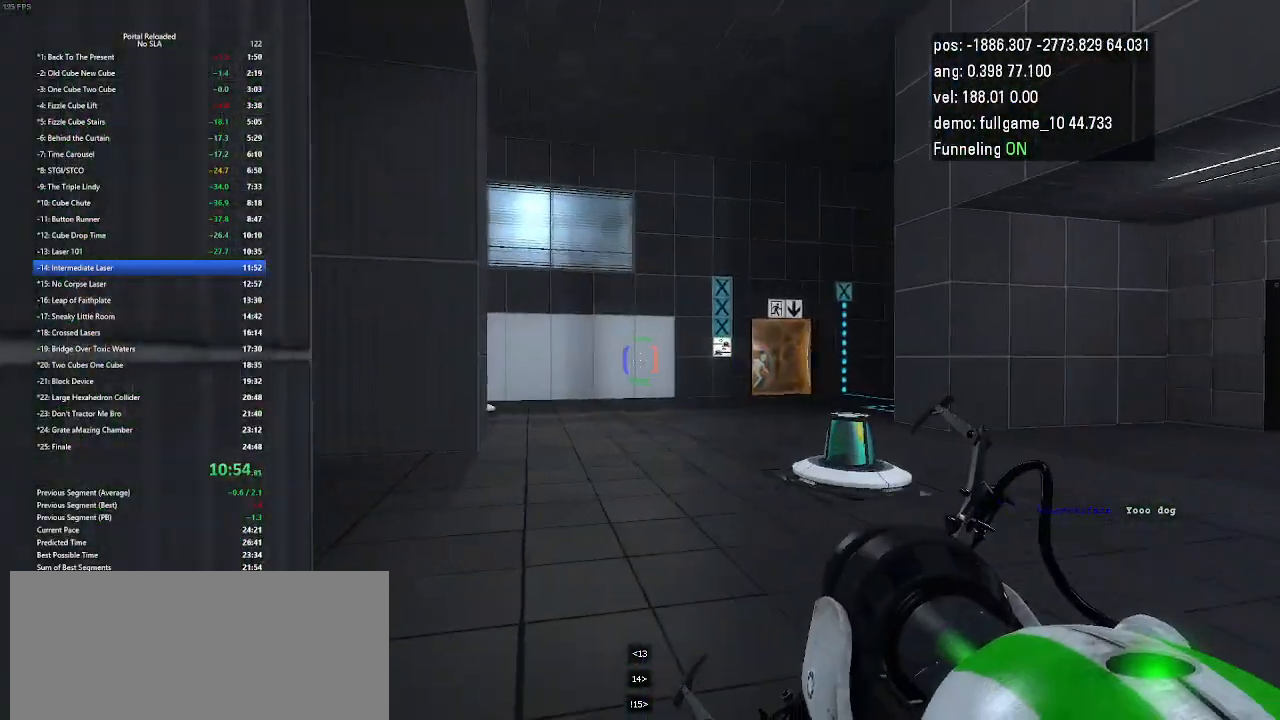
{"keys": ["left", "up"], "events": [[133, "minus", "down"], [367, "minus", "up"]]}
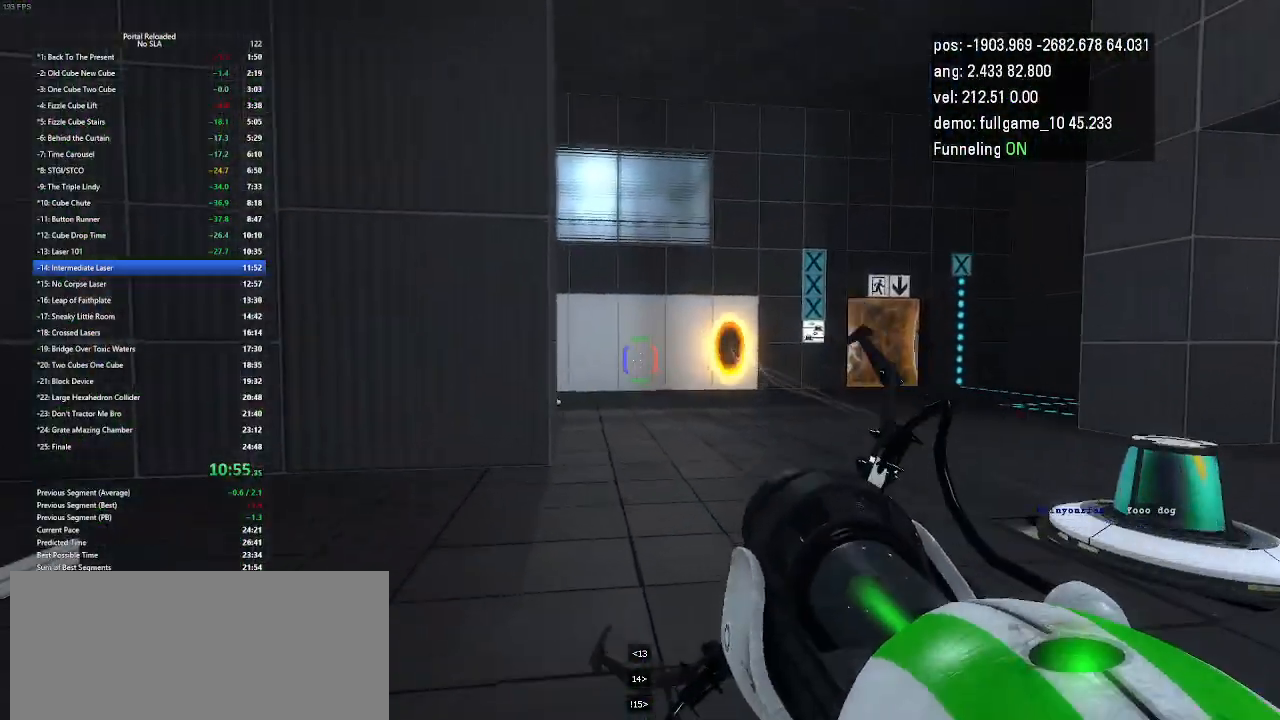
{"keys": ["up"], "events": [[500, "left", "up"]]}
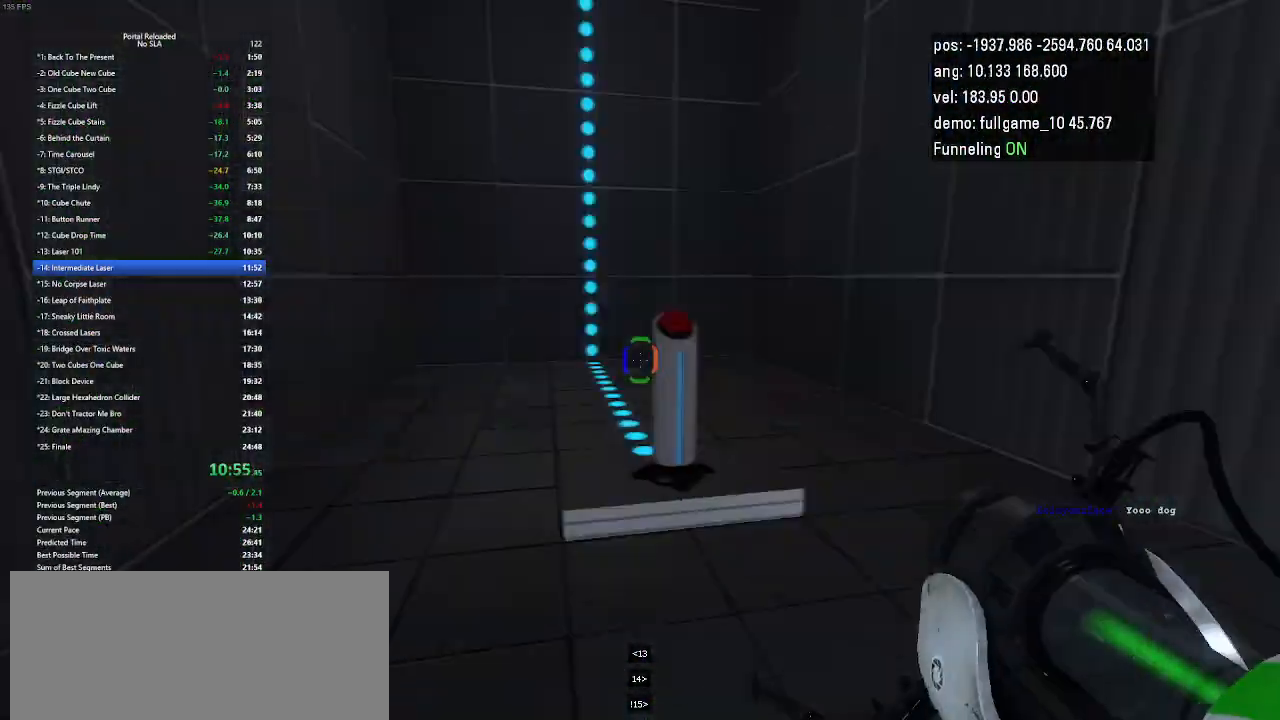
{"keys": ["up"], "events": []}
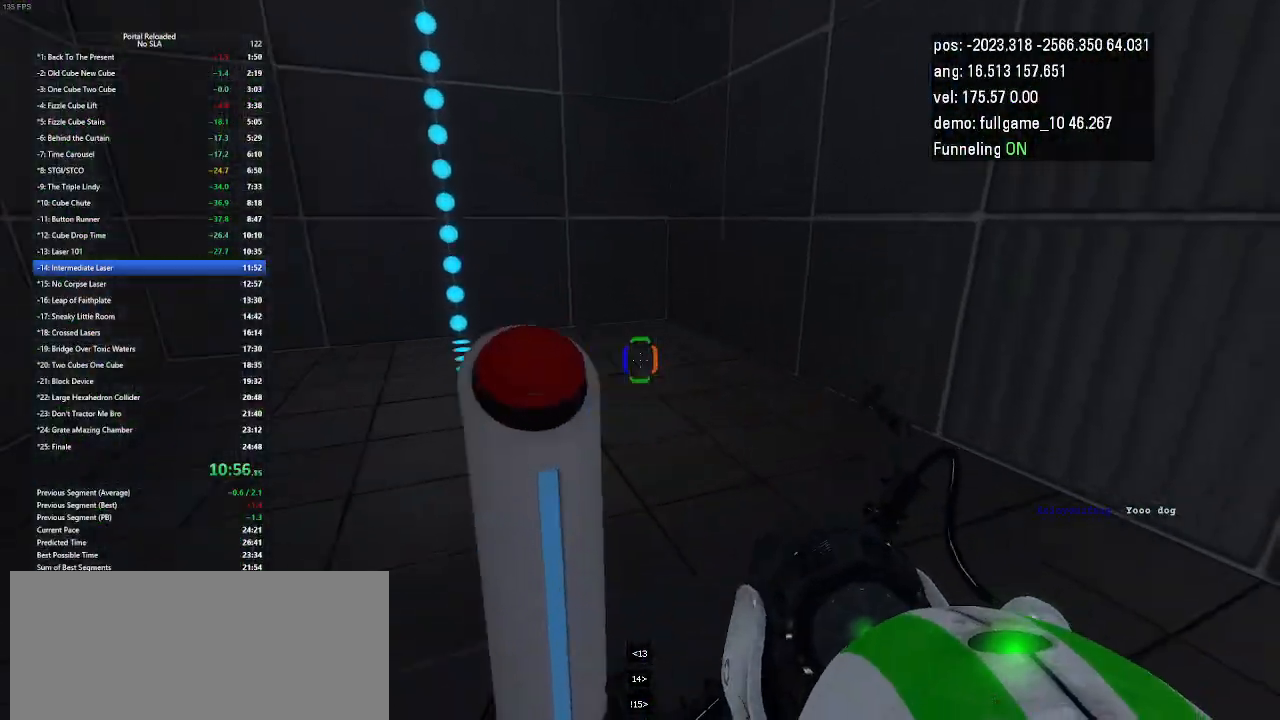
{"keys": ["right", "up"], "events": [[33, "right", "down"]]}
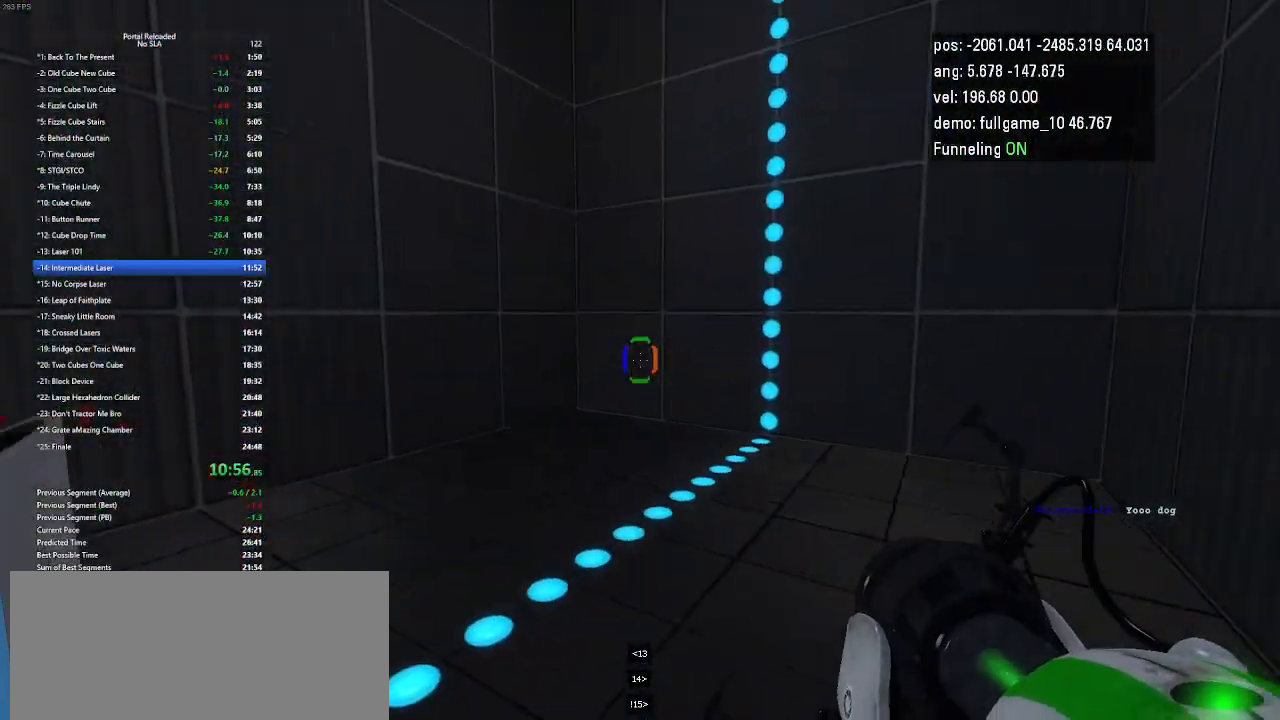
{"keys": ["up"], "events": [[33, "right", "up"], [100, "up", "up"], [267, "use", "down"], [400, "use", "up"], [467, "up", "down"]]}
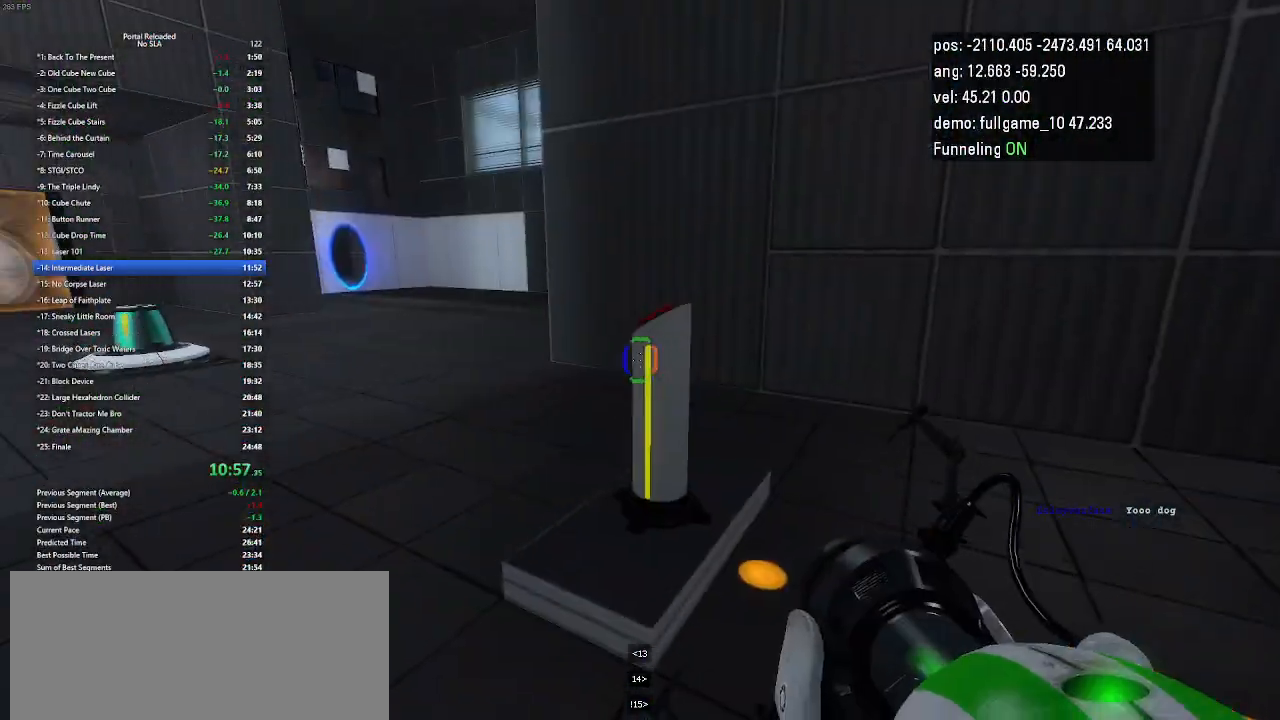
{"keys": ["right"], "events": [[233, "up", "up"], [233, "use", "down"], [300, "use", "up"], [433, "right", "down"]]}
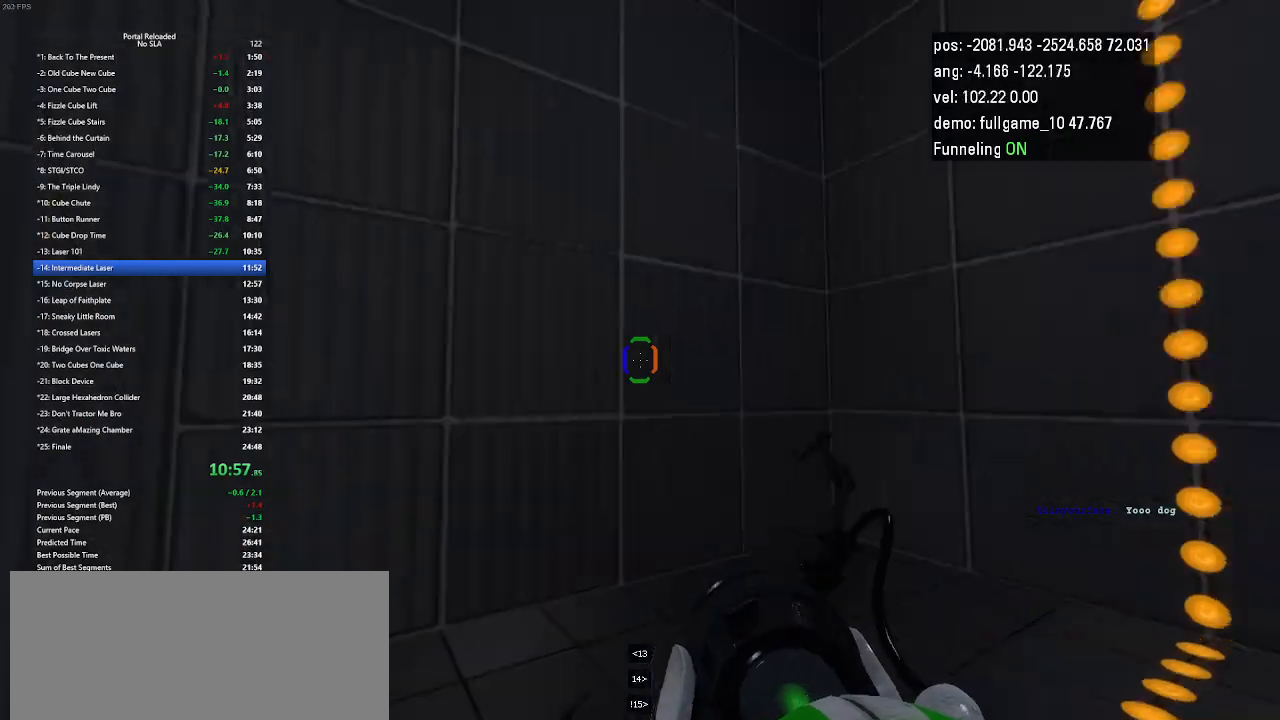
{"keys": ["up"], "events": [[200, "right", "up"], [400, "up", "down"]]}
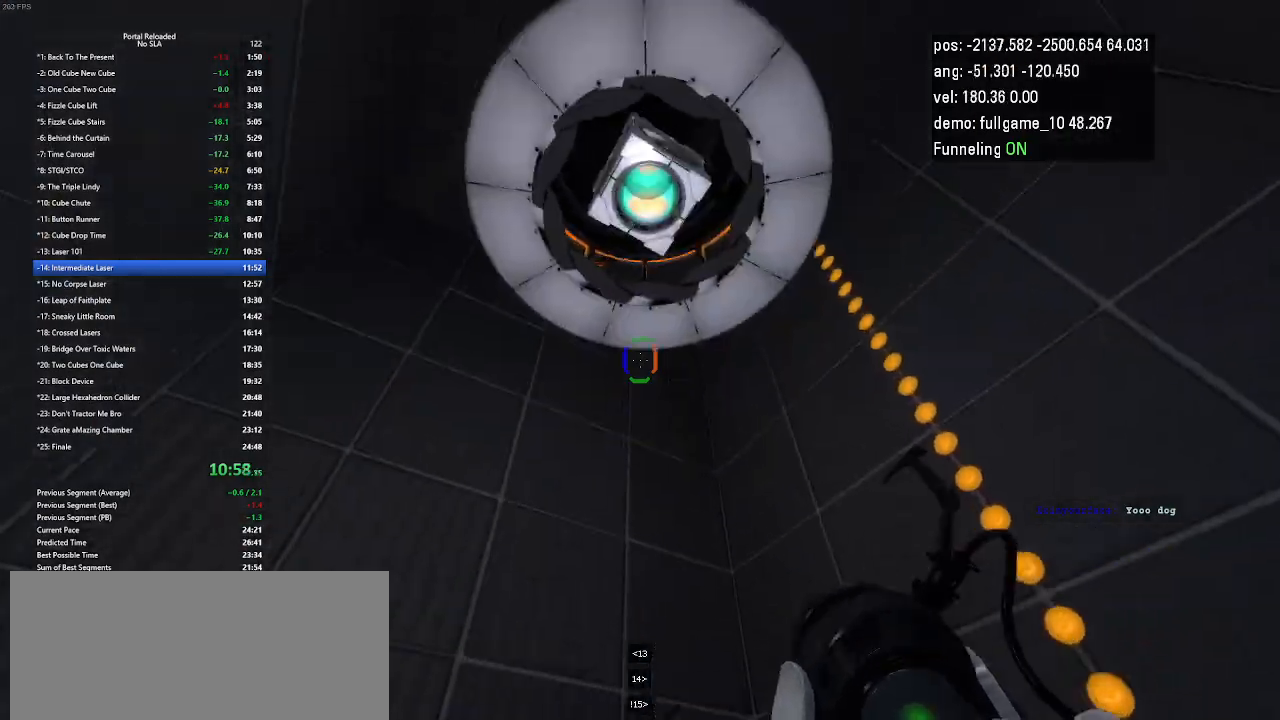
{"keys": ["use"], "events": [[33, "up", "up"], [467, "use", "down"]]}
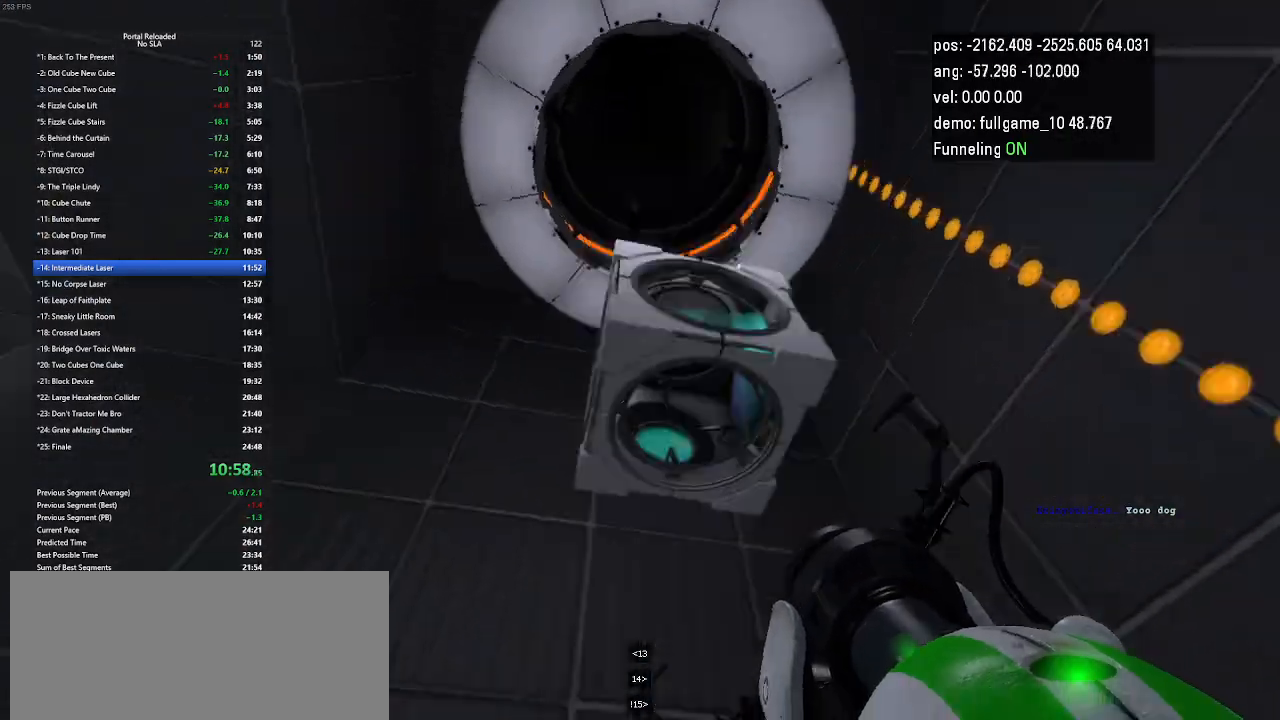
{"keys": ["left", "up"], "events": [[67, "use", "up"], [100, "left", "down"], [333, "up", "down"]]}
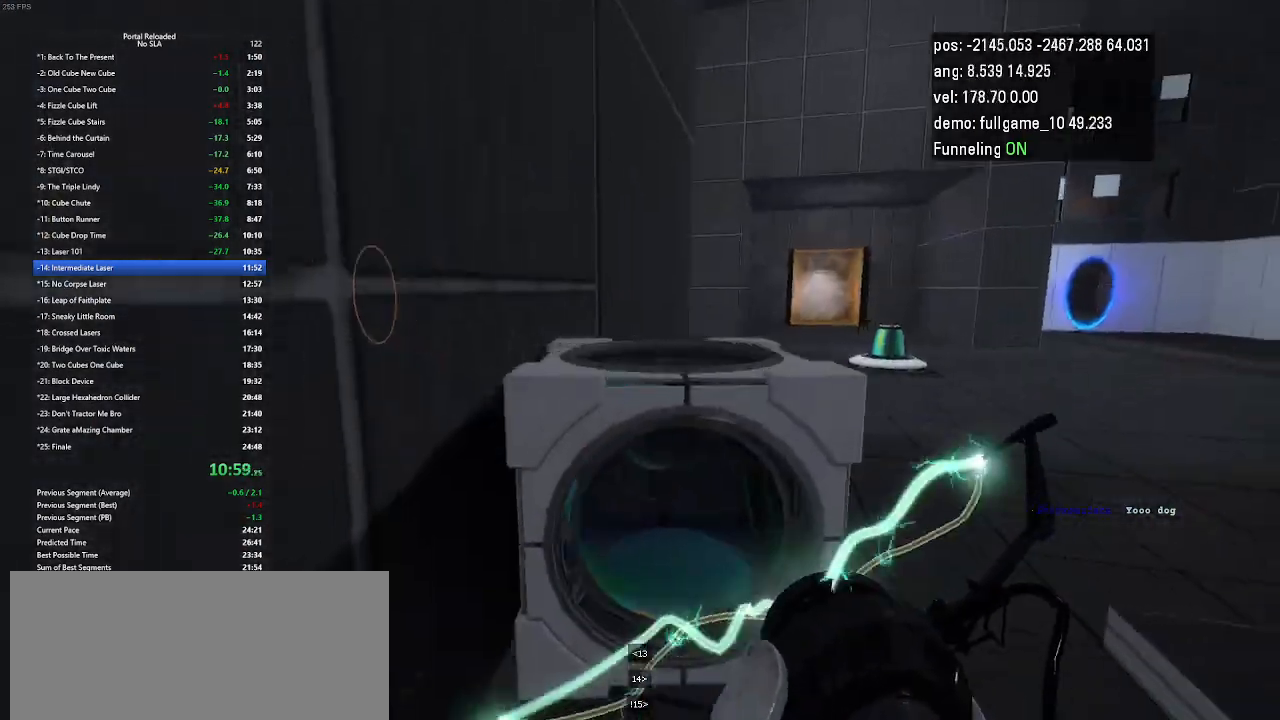
{"keys": ["right", "up"], "events": [[67, "right", "down"], [100, "left", "up"], [333, "jump", "down"], [467, "jump", "up"]]}
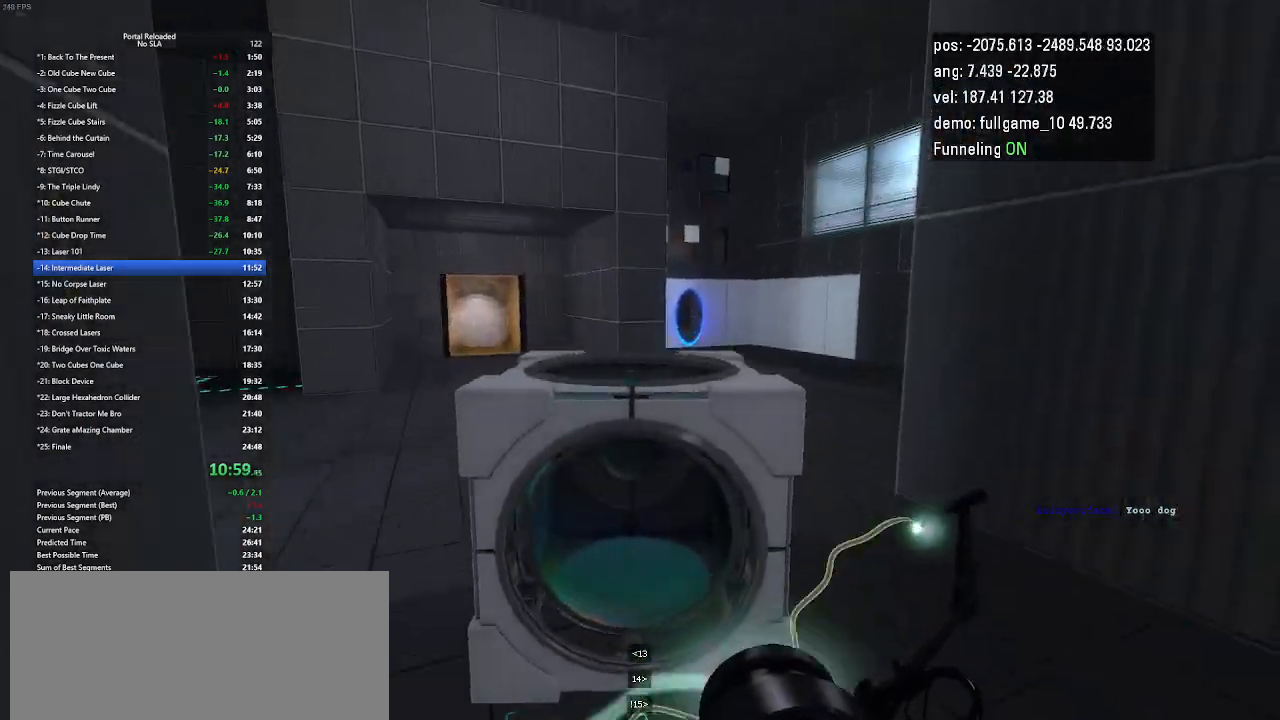
{"keys": ["left"], "events": [[67, "right", "up"], [133, "up", "up"], [233, "left", "down"]]}
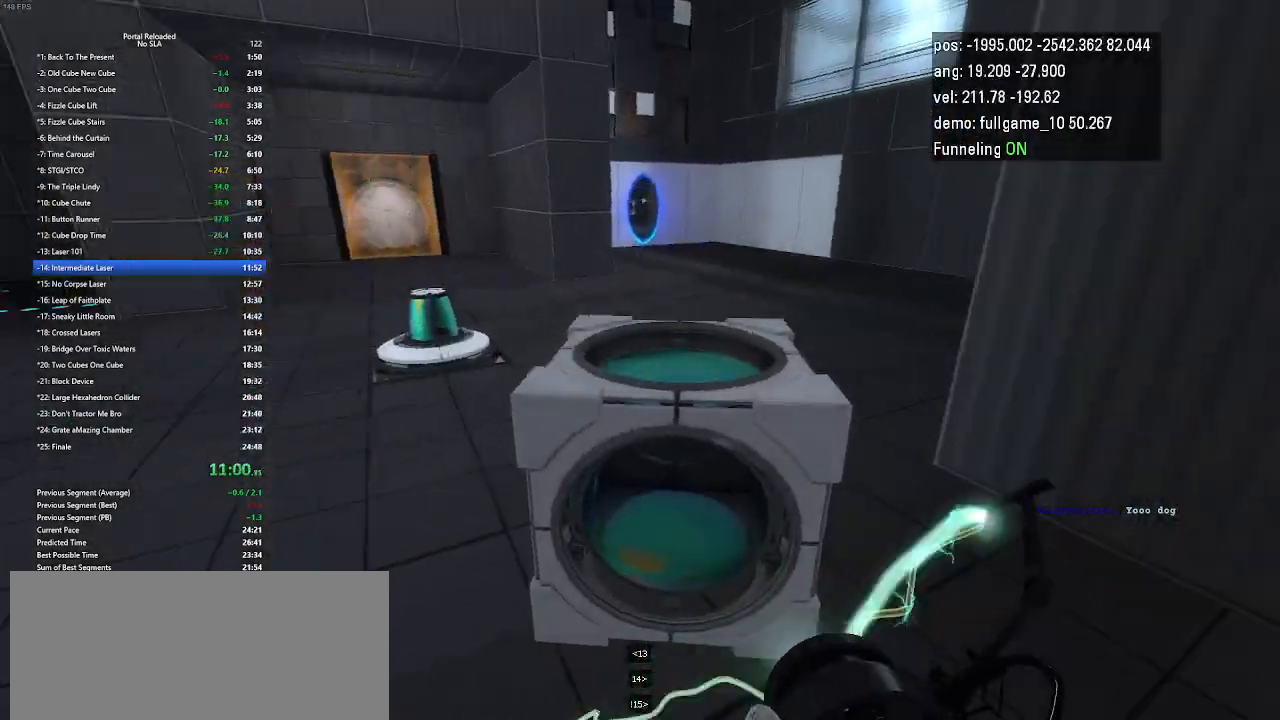
{"keys": ["left"], "events": [[200, "jump", "down"], [333, "jump", "up"]]}
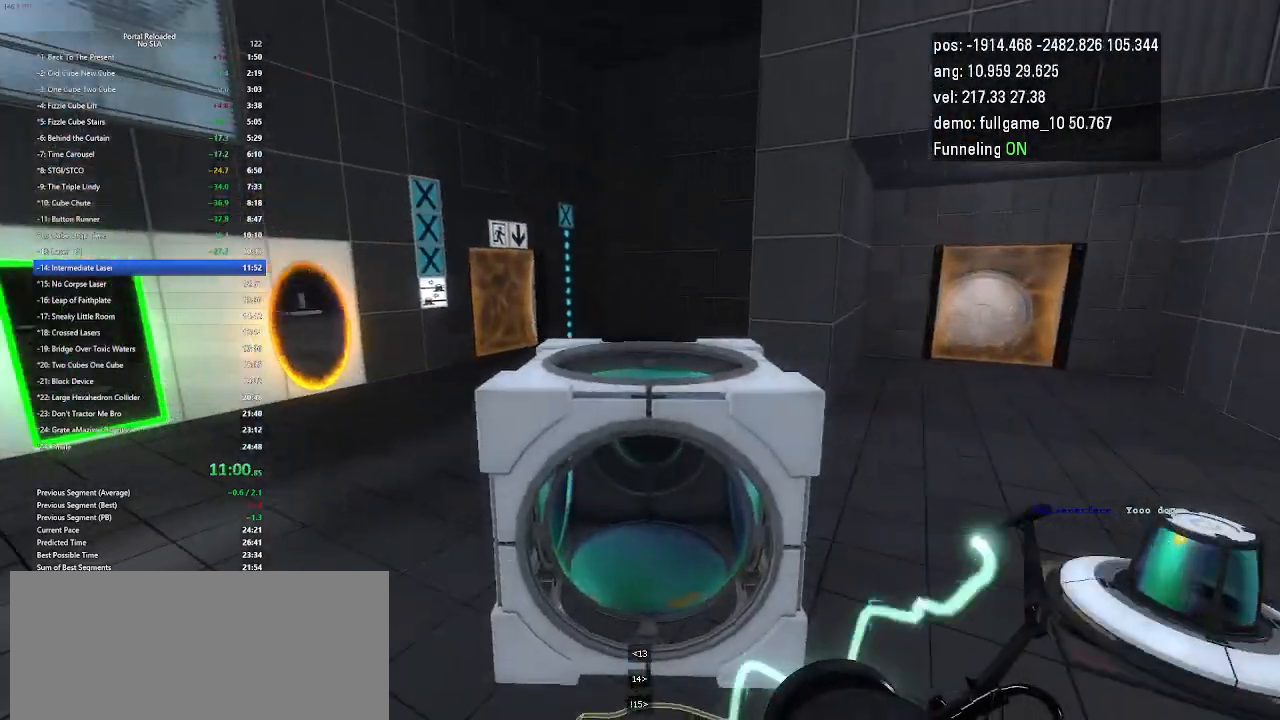
{"keys": ["jump", "left"], "events": [[467, "jump", "down"]]}
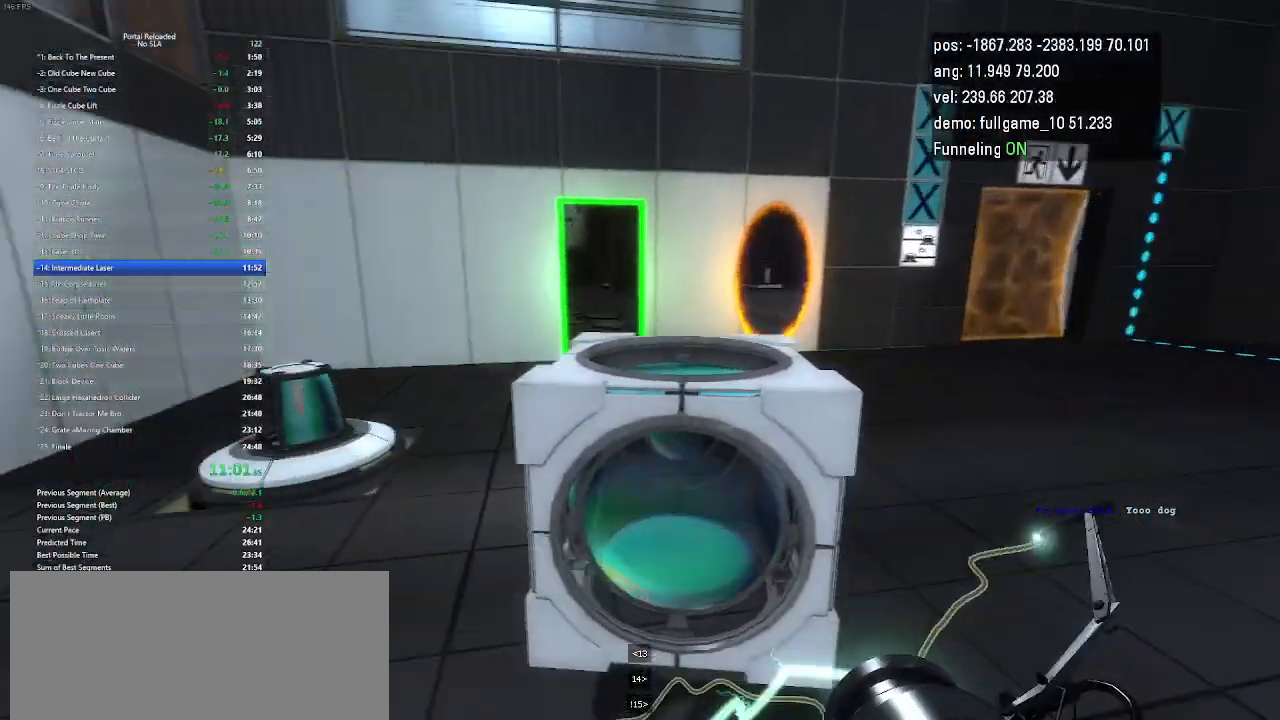
{"keys": ["left"], "events": [[133, "jump", "up"]]}
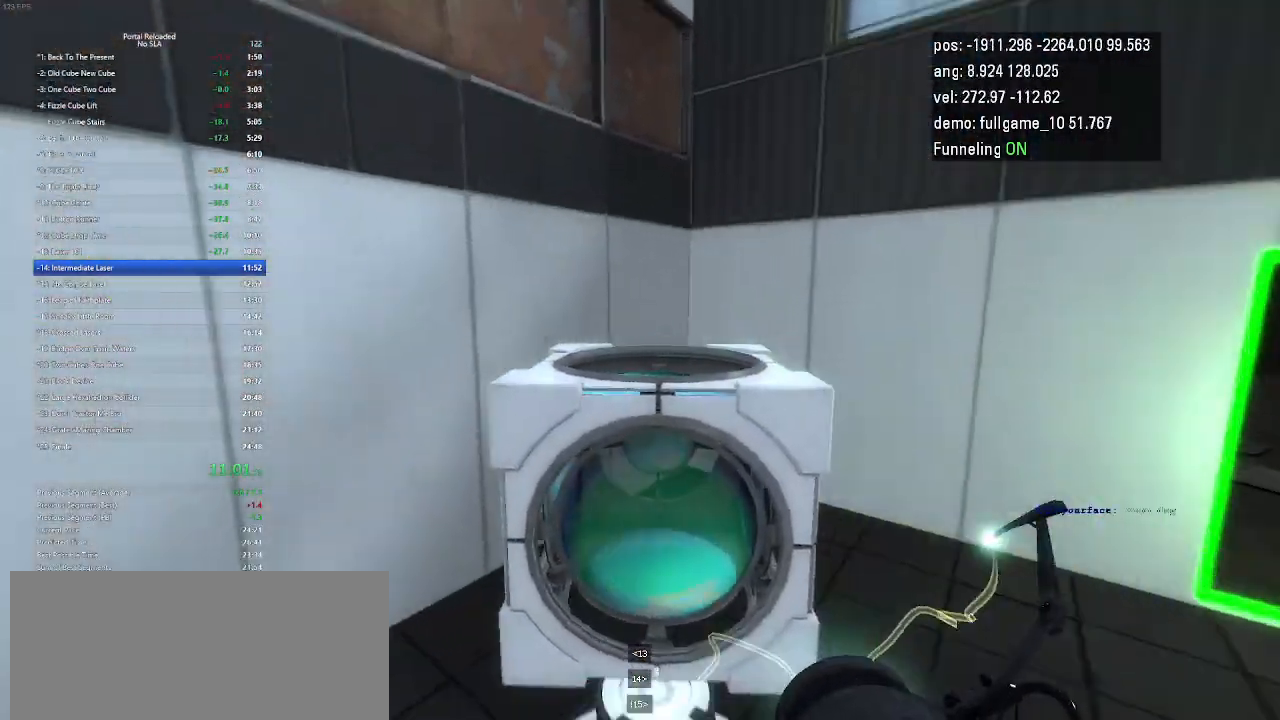
{"keys": ["left"], "events": []}
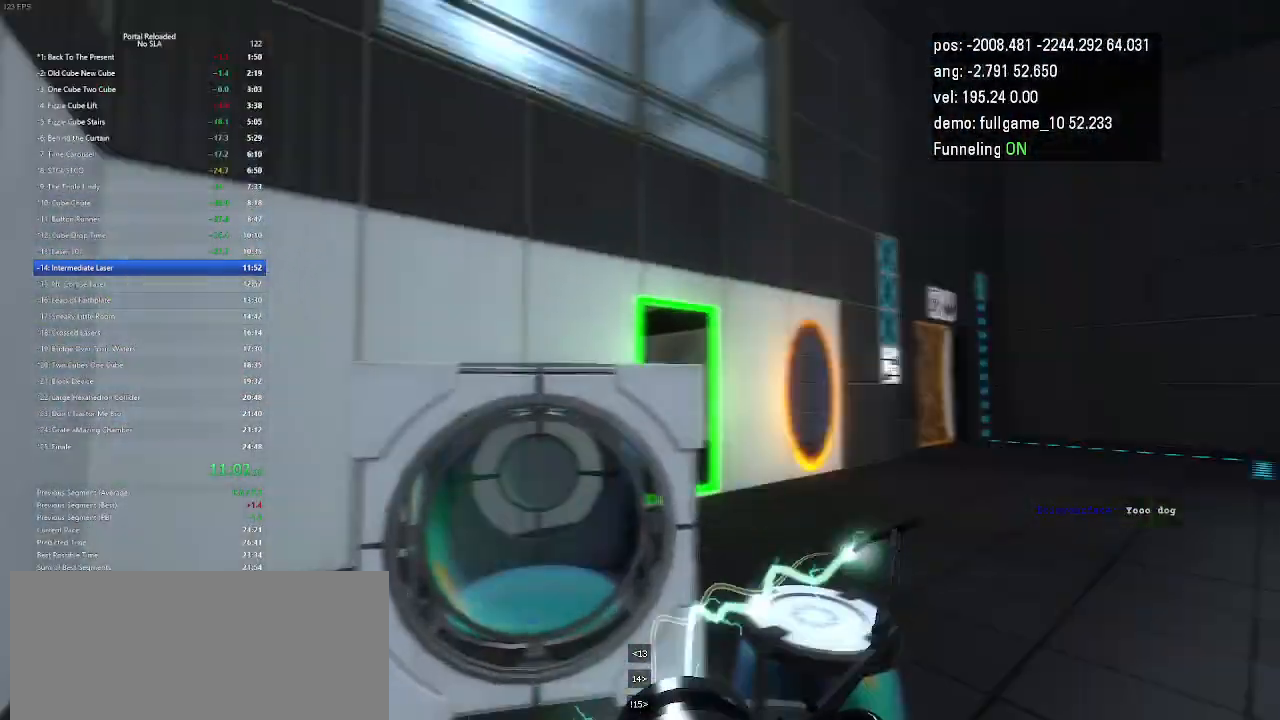
{"keys": ["down"], "events": [[433, "down", "down"], [500, "left", "up"]]}
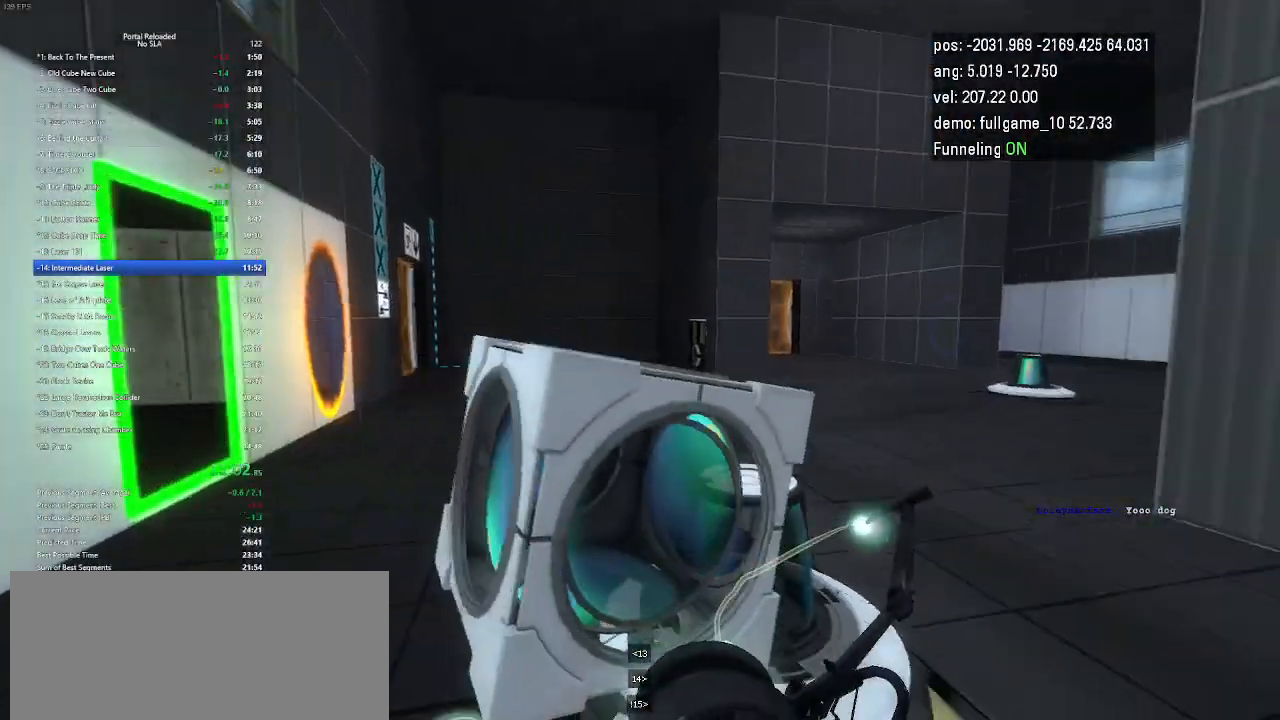
{"keys": ["down"], "events": [[67, "down", "up"], [433, "down", "down"]]}
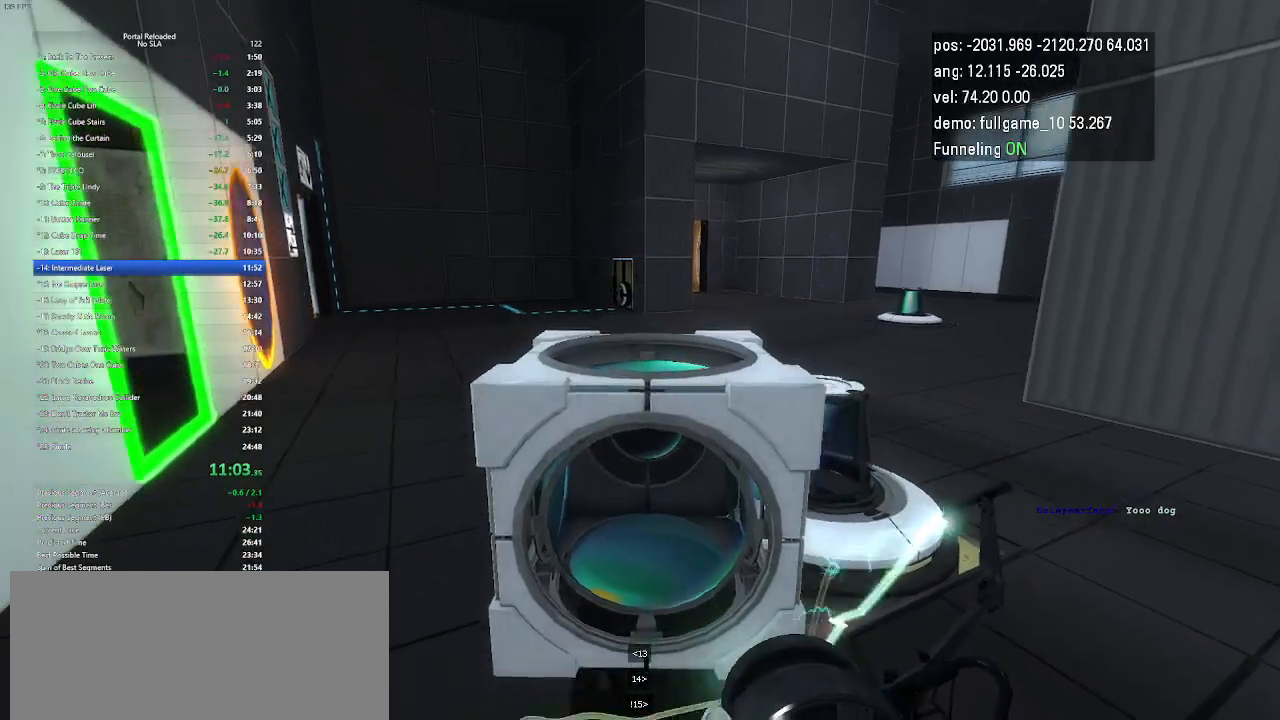
{"keys": [], "events": [[67, "down", "up"]]}
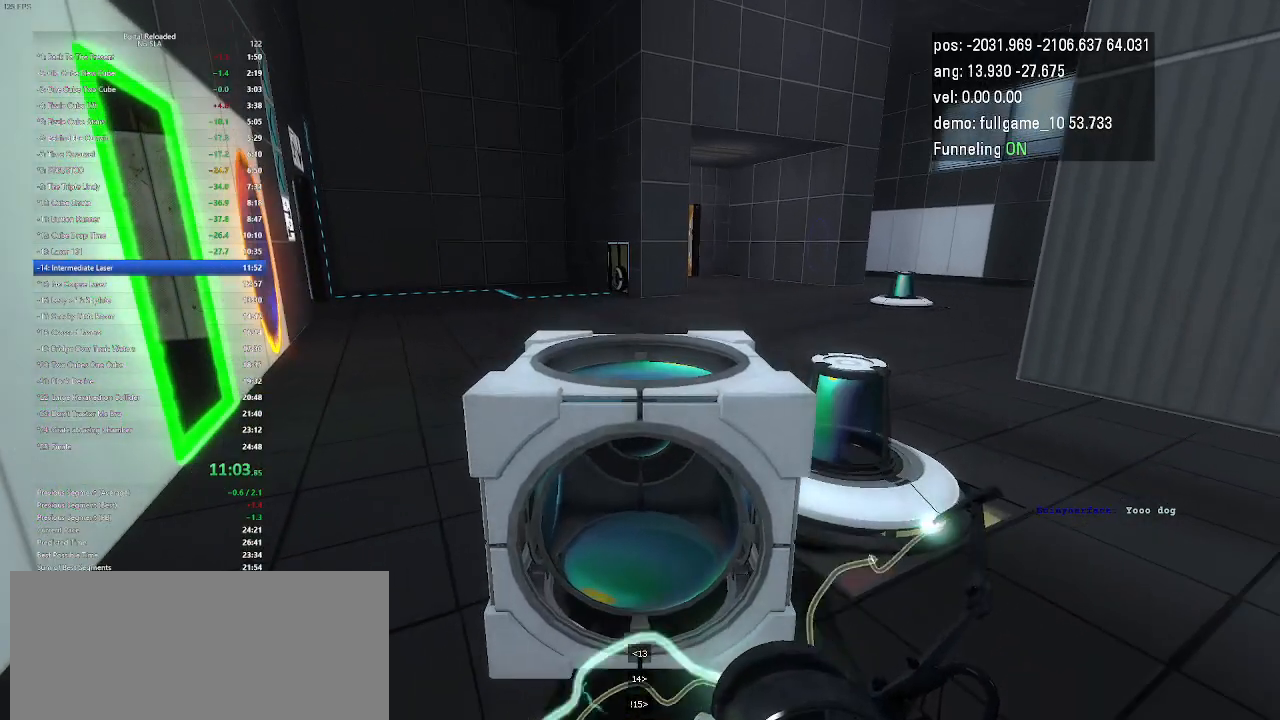
{"keys": [], "events": []}
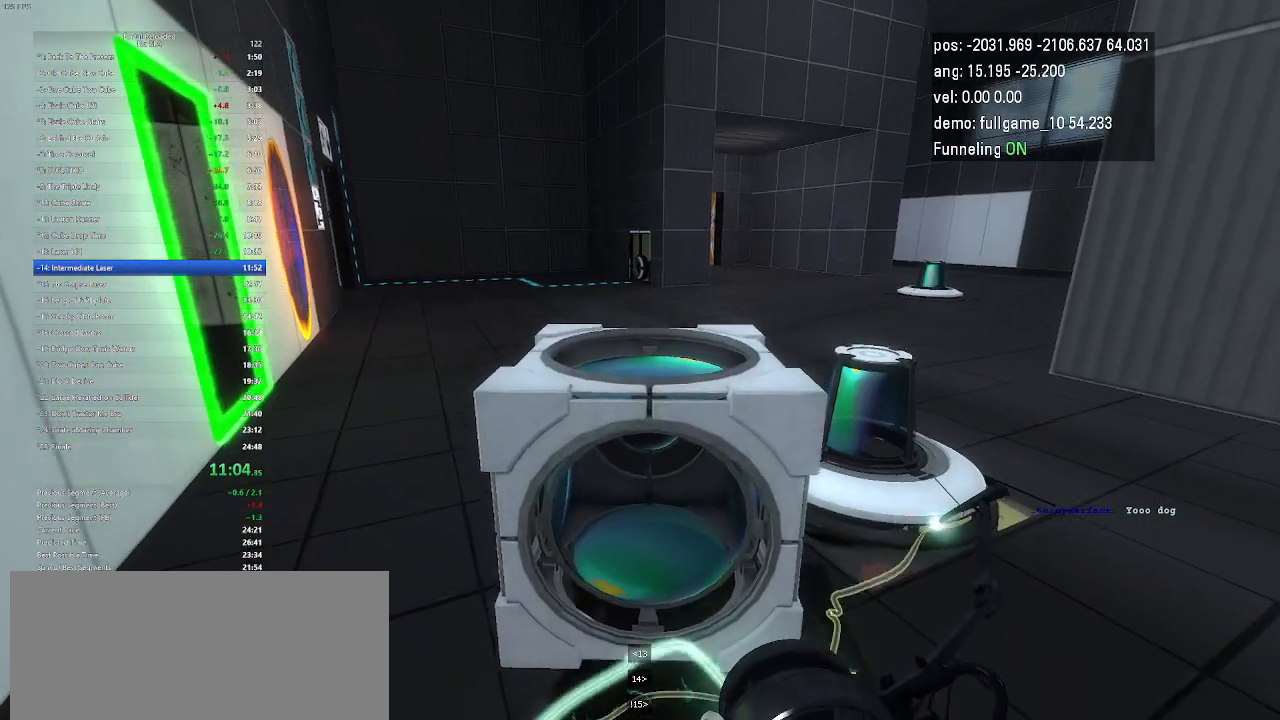
{"keys": [], "events": []}
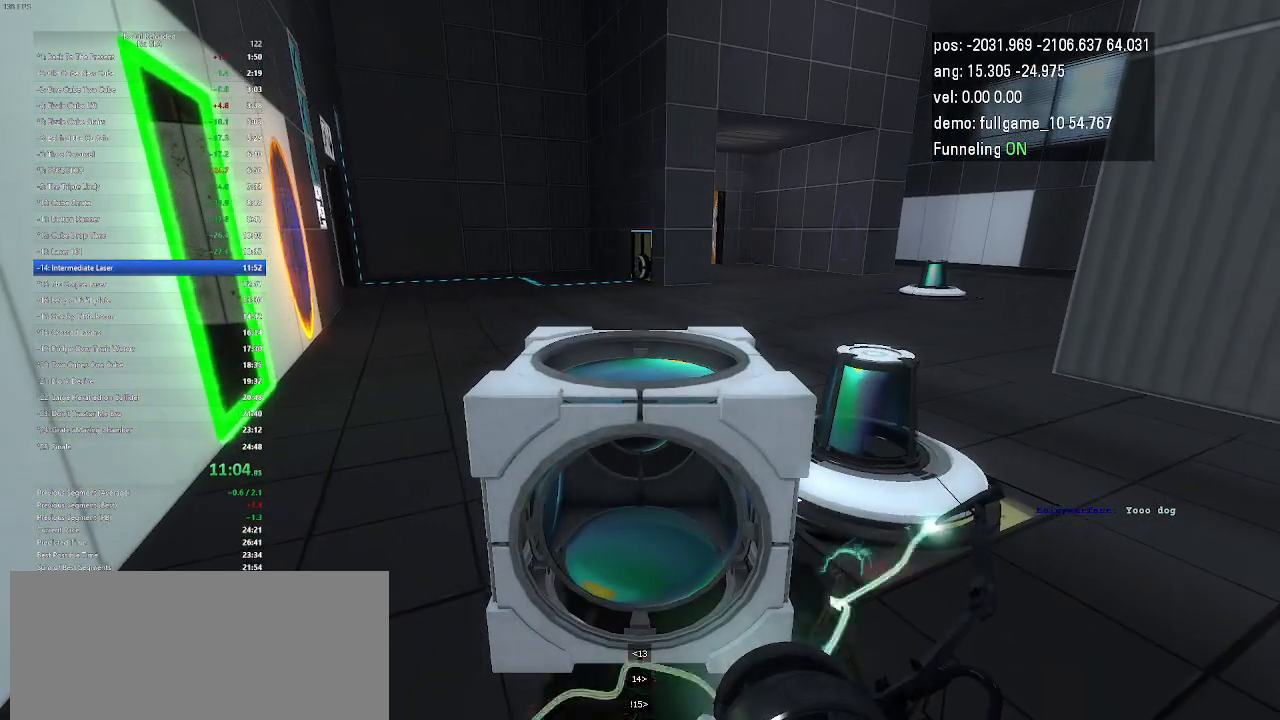
{"keys": [], "events": []}
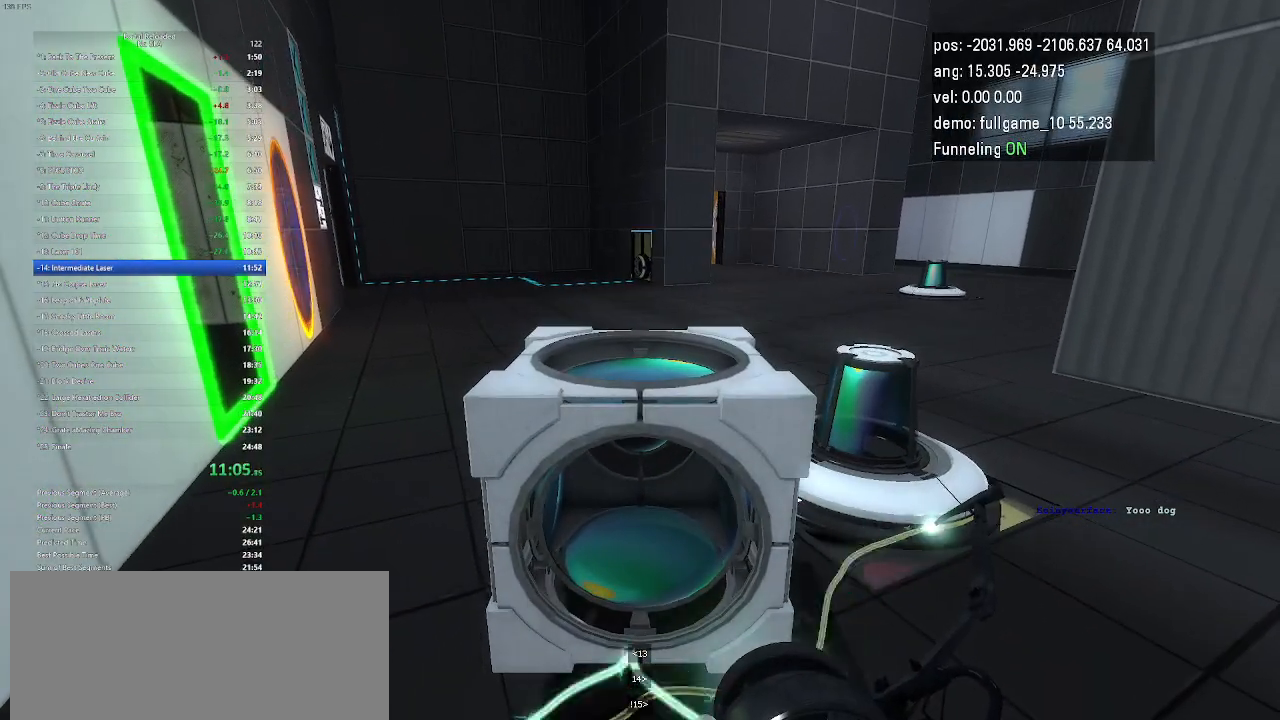
{"keys": ["use"], "events": [[433, "use", "down"]]}
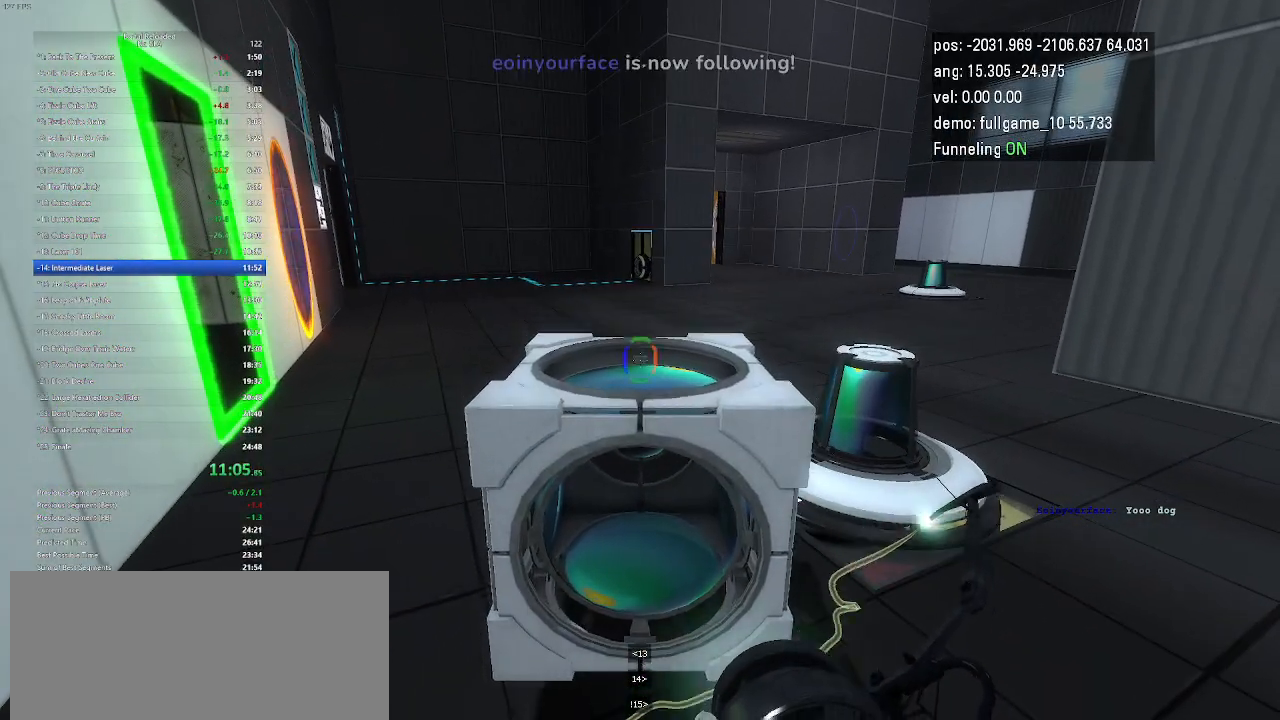
{"keys": ["up"], "events": [[67, "use", "up"], [500, "up", "down"]]}